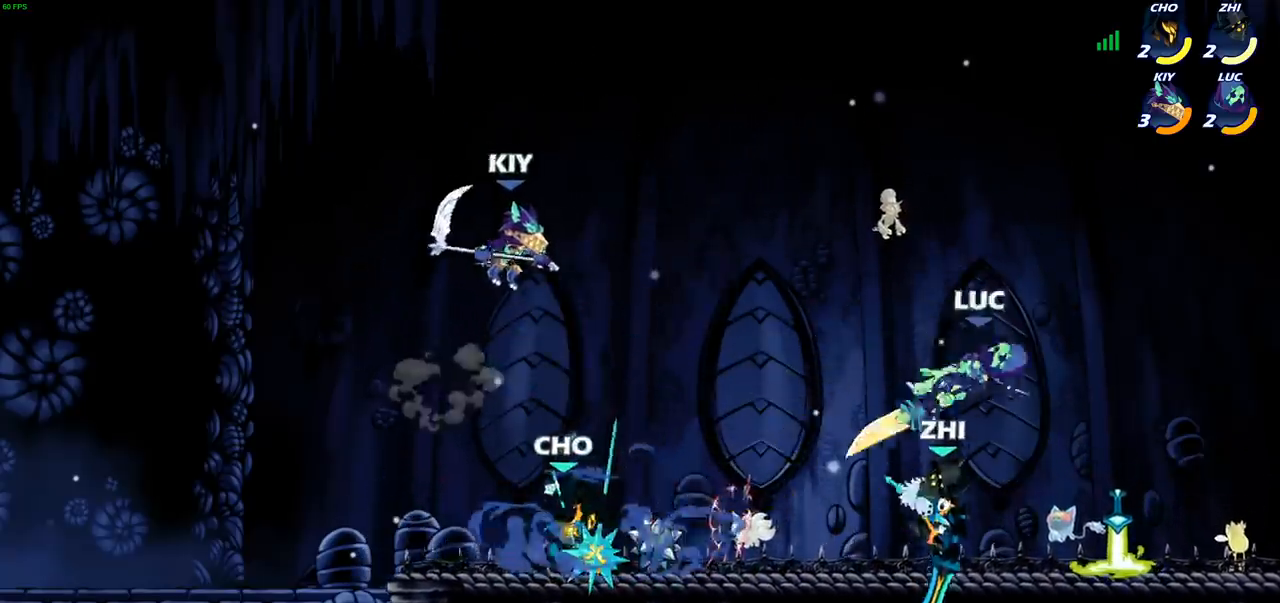
Gameplay with a controller (PlayStation layout); each line is a JSON object with the inputs held at the frame after it. "events" lists button and stick changes between this image and that frame as [ms after this image, input, new state], when the widget could be followed in between. Not read: R3.
{"buttons": [], "left_stick": "left", "right_stick": "center", "events": [[200, "left_stick", "right"], [283, "left_stick", "down"], [483, "left_stick", "left"]]}
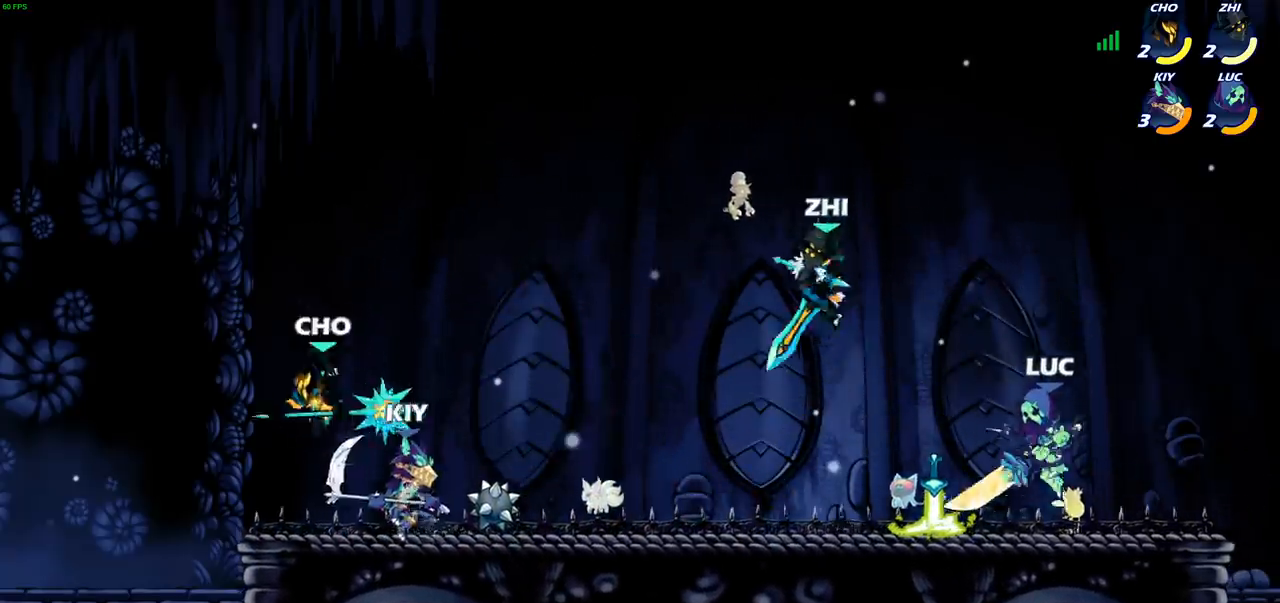
{"buttons": ["CIRCLE"], "left_stick": "left", "right_stick": "center", "events": [[83, "R1", "down"], [83, "R2", "down"], [117, "CIRCLE", "down"], [250, "R1", "up"], [250, "R2", "up"]]}
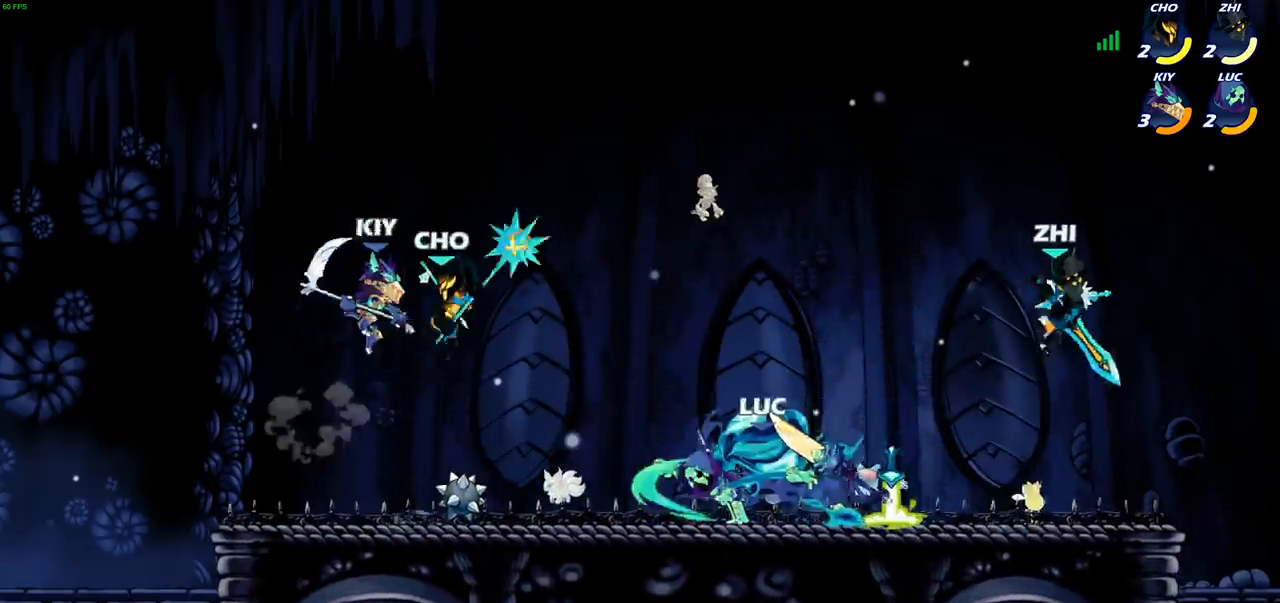
{"buttons": [], "left_stick": "center", "right_stick": "center", "events": [[333, "CIRCLE", "up"], [383, "left_stick", "center"]]}
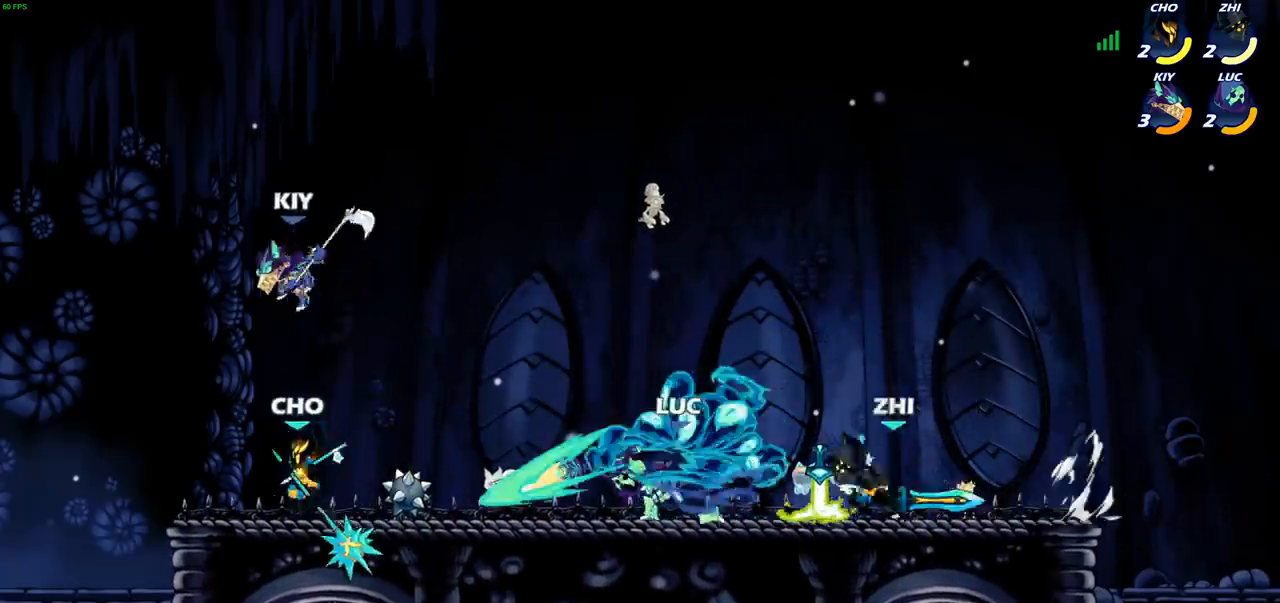
{"buttons": ["CROSS", "R2"], "left_stick": "up-right", "right_stick": "center", "events": [[367, "CROSS", "down"], [383, "left_stick", "right"], [450, "R2", "down"], [500, "left_stick", "up-right"]]}
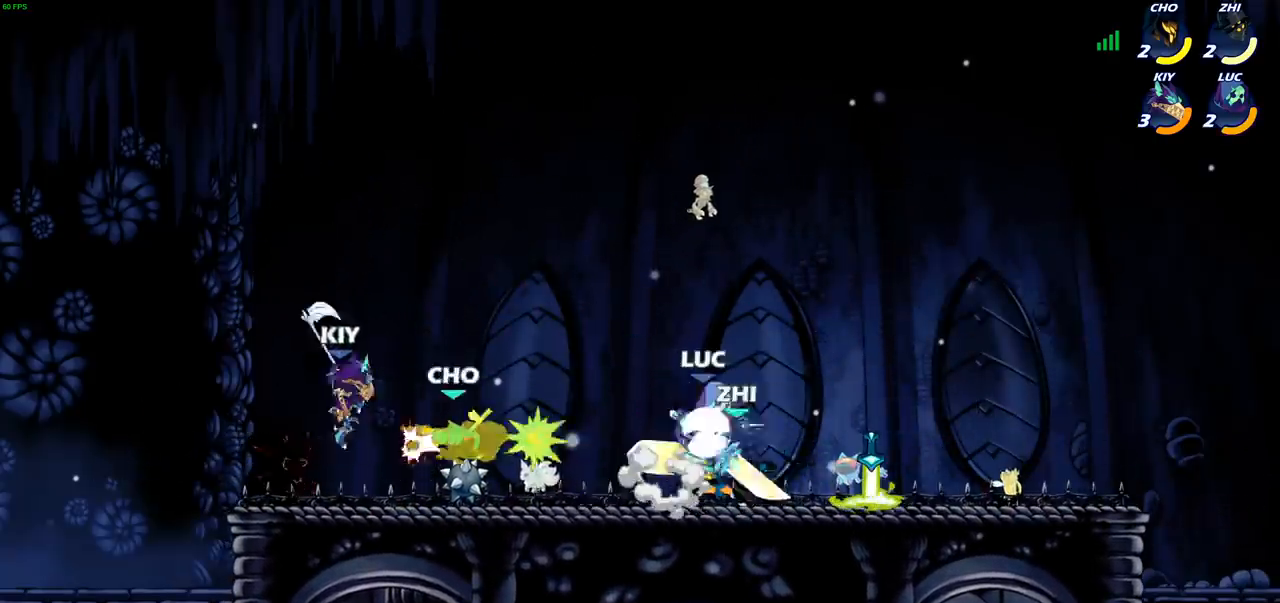
{"buttons": ["SQUARE"], "left_stick": "center", "right_stick": "center", "events": [[100, "CROSS", "up"], [150, "R2", "up"], [250, "left_stick", "left"], [317, "SQUARE", "down"], [400, "SQUARE", "up"], [500, "SQUARE", "down"], [500, "left_stick", "center"]]}
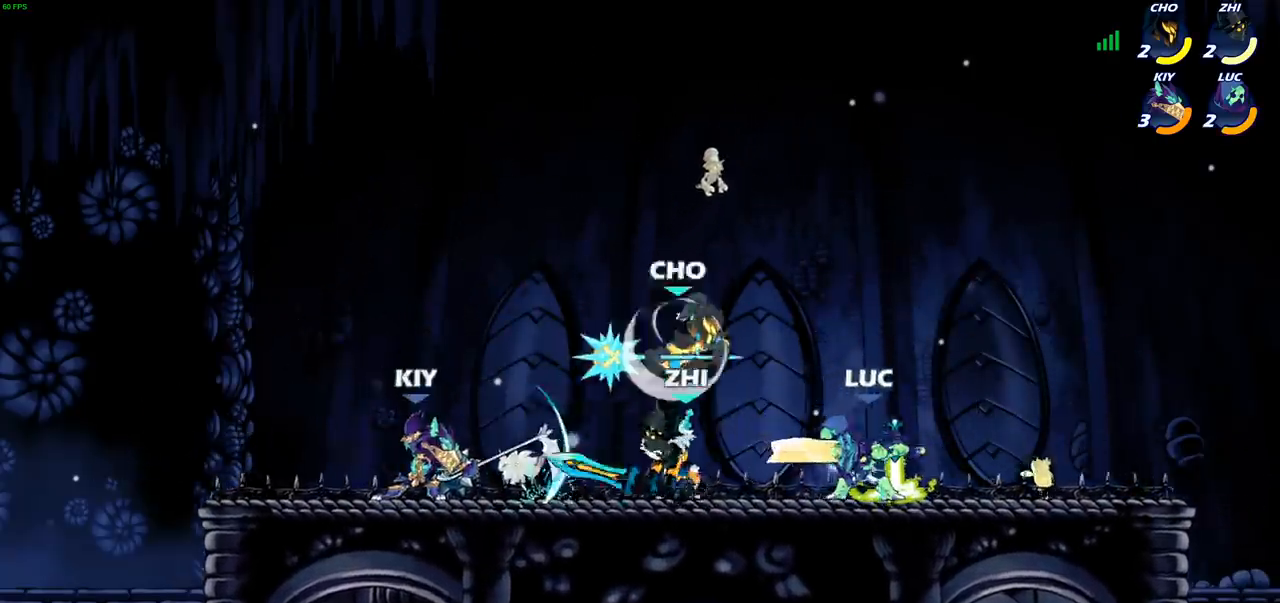
{"buttons": [], "left_stick": "left", "right_stick": "center", "events": [[33, "left_stick", "left"], [50, "left_stick", "down"], [117, "SQUARE", "up"], [200, "SQUARE", "down"], [300, "SQUARE", "up"], [350, "left_stick", "left"], [400, "SQUARE", "down"], [500, "SQUARE", "up"]]}
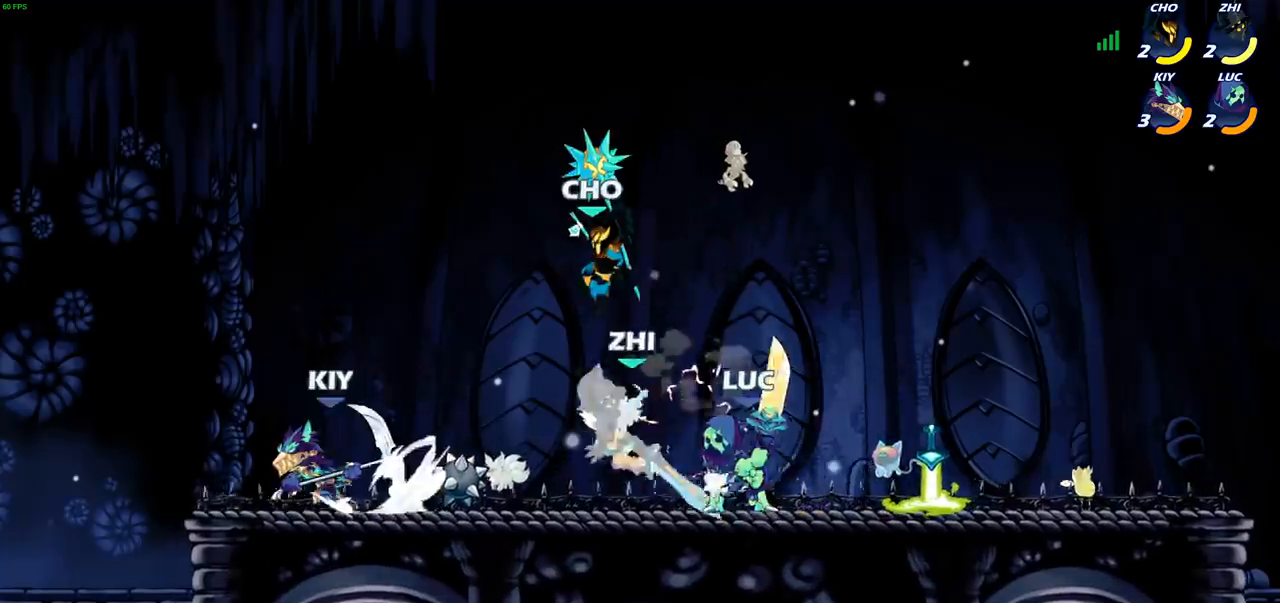
{"buttons": [], "left_stick": "center", "right_stick": "center", "events": [[83, "SQUARE", "down"], [183, "SQUARE", "up"], [433, "left_stick", "center"]]}
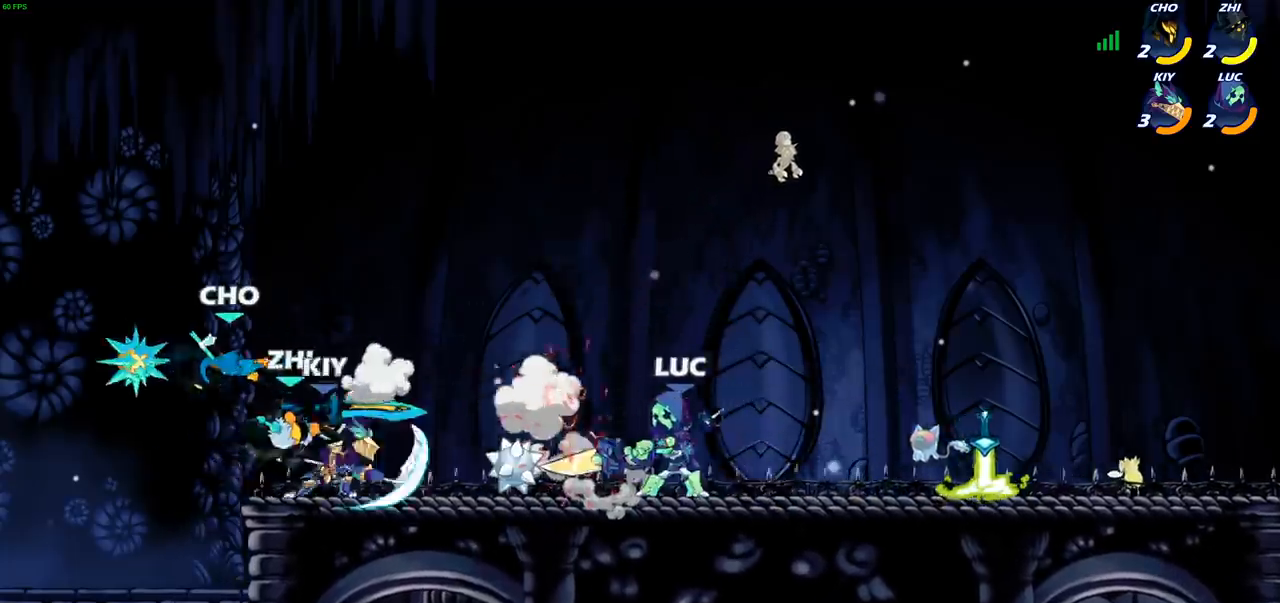
{"buttons": ["CIRCLE"], "left_stick": "center", "right_stick": "center", "events": [[217, "left_stick", "left"], [283, "R2", "down"], [317, "R1", "down"], [367, "R1", "up"], [383, "CIRCLE", "down"], [383, "left_stick", "center"], [500, "R2", "up"]]}
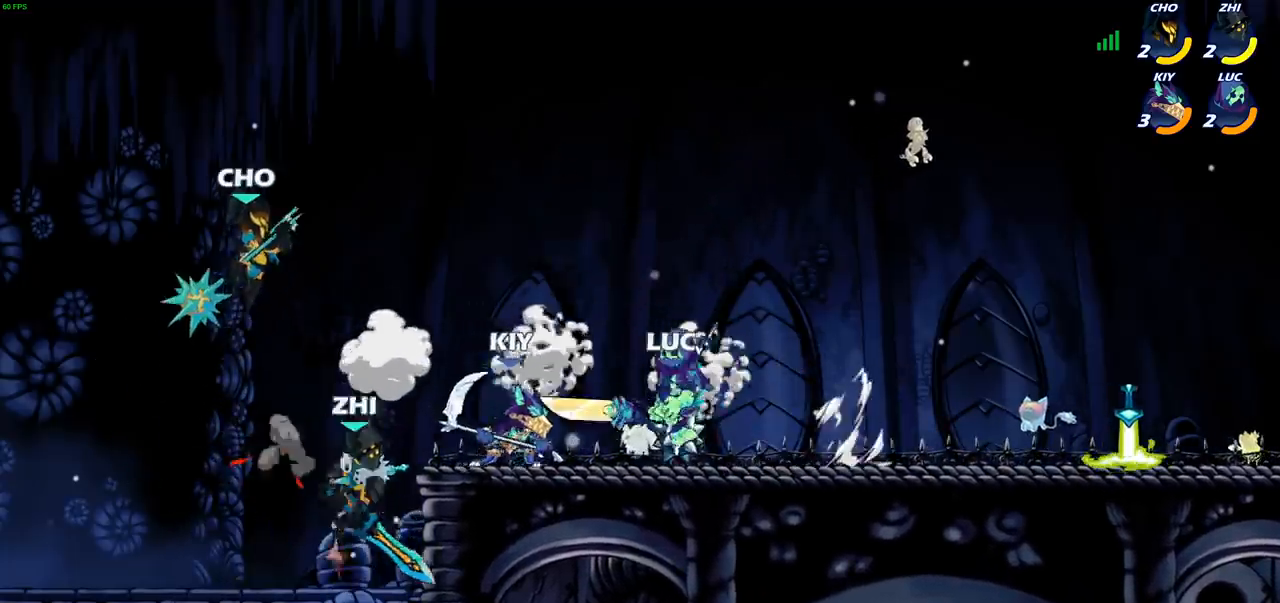
{"buttons": [], "left_stick": "center", "right_stick": "center", "events": [[267, "CIRCLE", "up"]]}
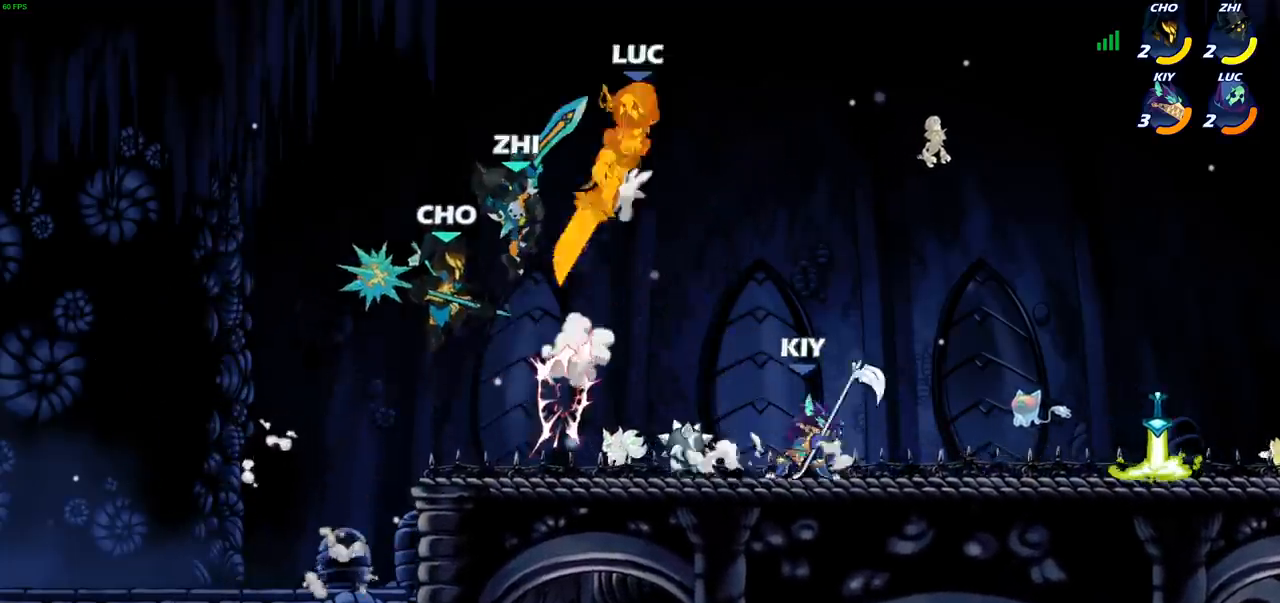
{"buttons": ["R1", "R2"], "left_stick": "right", "right_stick": "center", "events": [[300, "left_stick", "up-right"], [433, "left_stick", "right"], [450, "R1", "down"], [450, "R2", "down"]]}
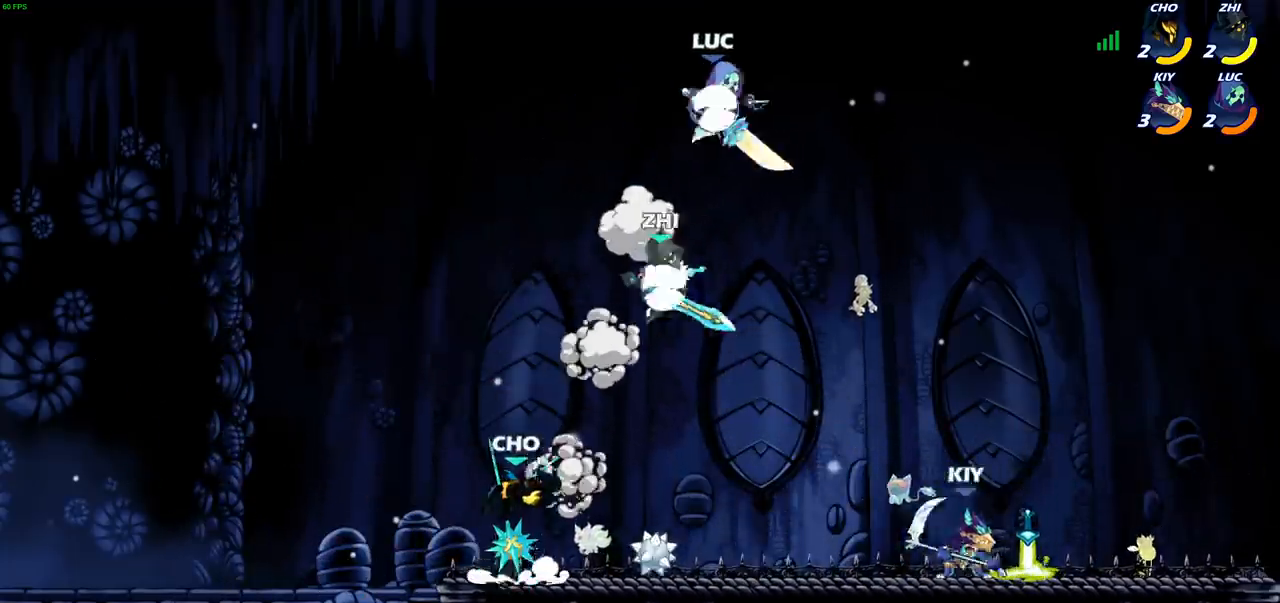
{"buttons": [], "left_stick": "down-left", "right_stick": "center", "events": [[217, "R1", "up"], [233, "R2", "up"], [233, "left_stick", "down-left"]]}
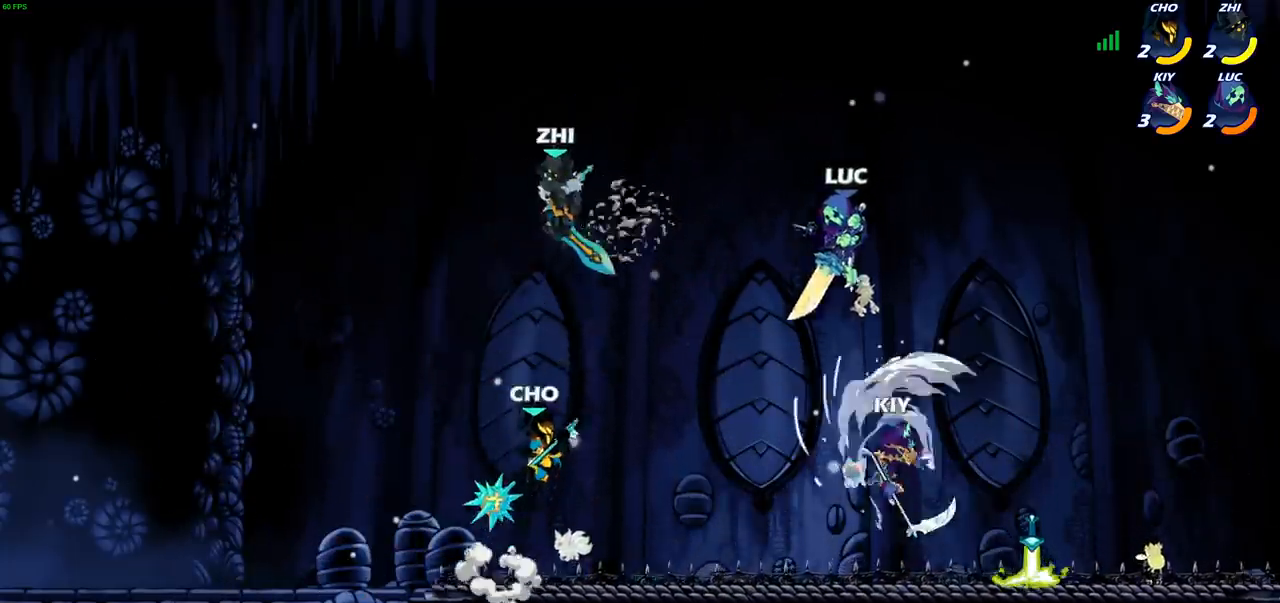
{"buttons": [], "left_stick": "center", "right_stick": "center", "events": [[317, "left_stick", "center"], [383, "CIRCLE", "down"], [450, "CIRCLE", "up"]]}
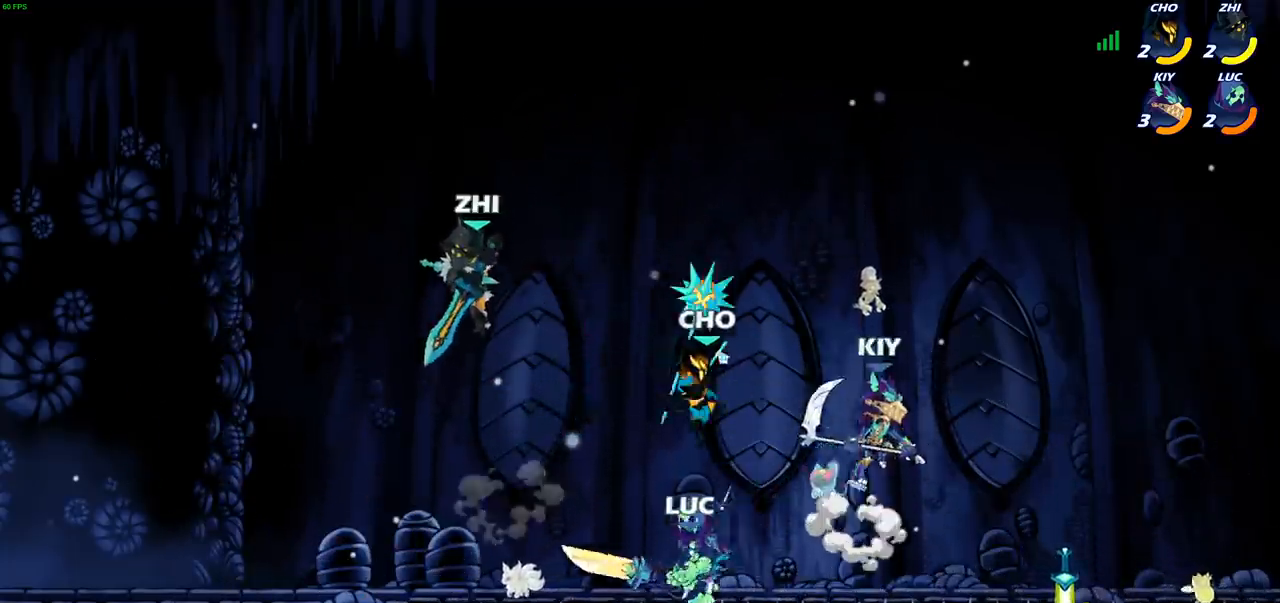
{"buttons": [], "left_stick": "center", "right_stick": "center", "events": []}
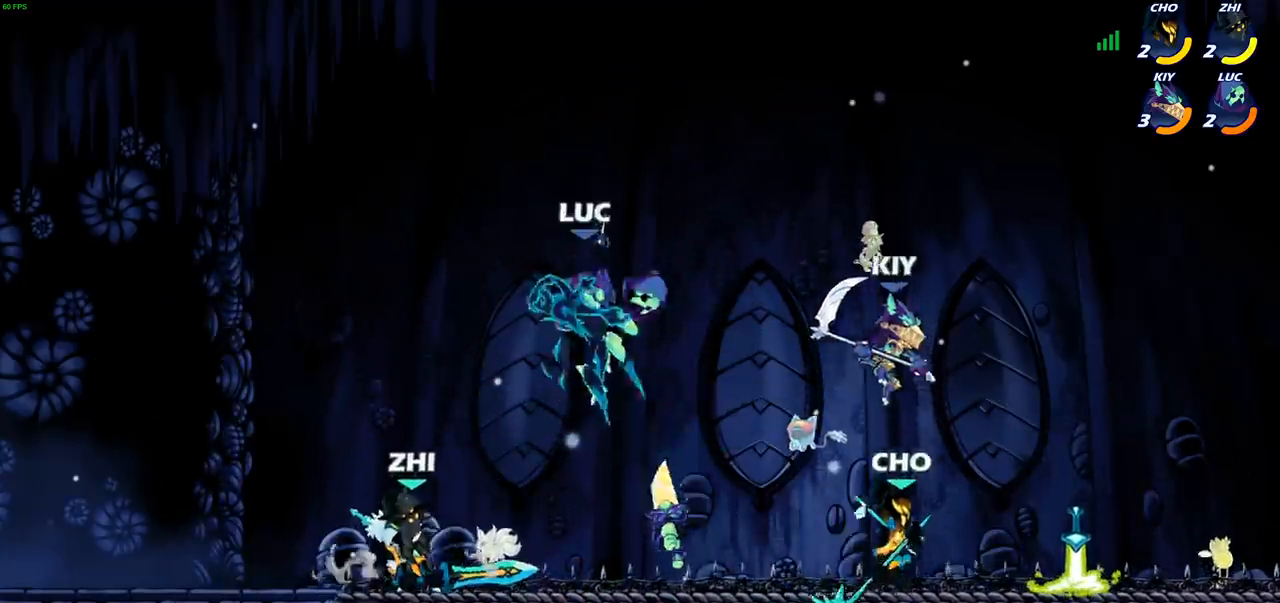
{"buttons": ["CROSS"], "left_stick": "up-right", "right_stick": "center", "events": [[200, "left_stick", "up-left"], [433, "CROSS", "down"], [433, "left_stick", "up-right"]]}
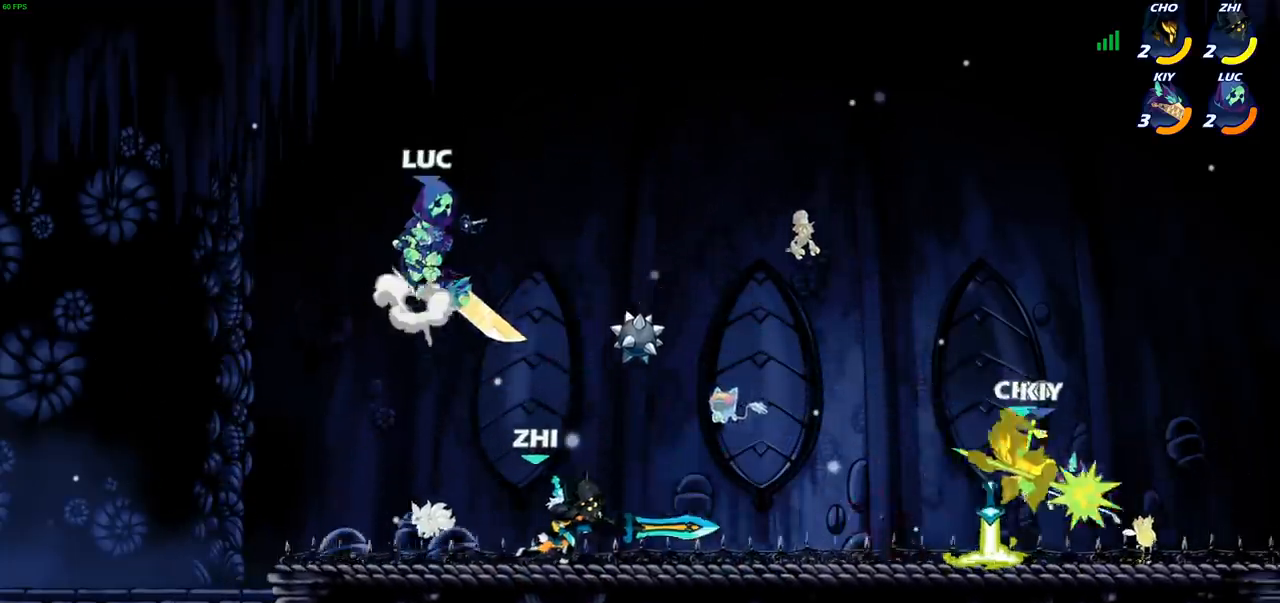
{"buttons": [], "left_stick": "down-left", "right_stick": "center", "events": [[83, "CROSS", "up"], [183, "left_stick", "down"], [300, "SQUARE", "down"], [350, "left_stick", "down-left"], [383, "SQUARE", "up"]]}
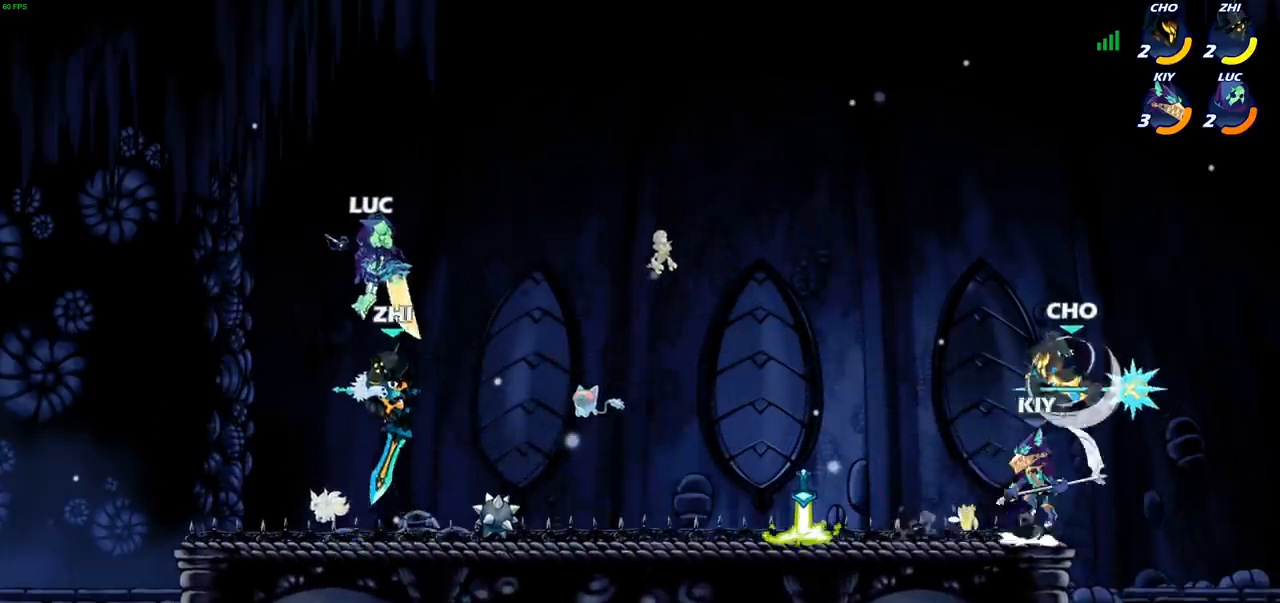
{"buttons": ["CIRCLE"], "left_stick": "center", "right_stick": "center", "events": [[17, "SQUARE", "down"], [100, "SQUARE", "up"], [283, "left_stick", "up-left"], [333, "left_stick", "up-right"], [433, "CIRCLE", "down"], [433, "left_stick", "center"]]}
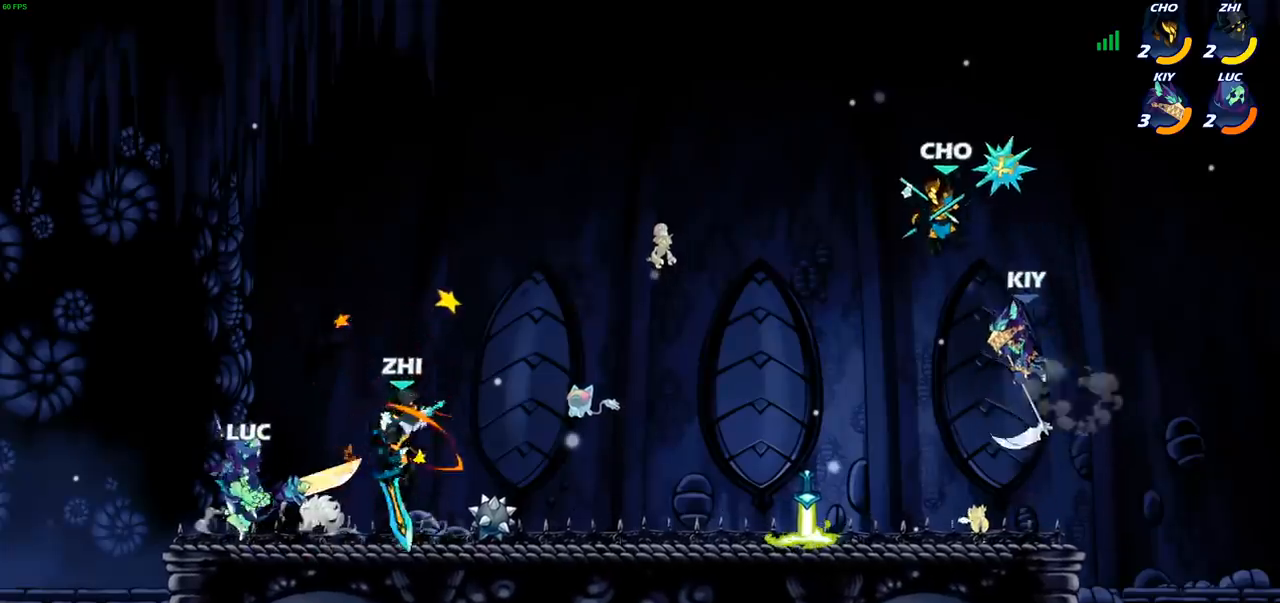
{"buttons": [], "left_stick": "center", "right_stick": "center", "events": [[33, "CIRCLE", "up"]]}
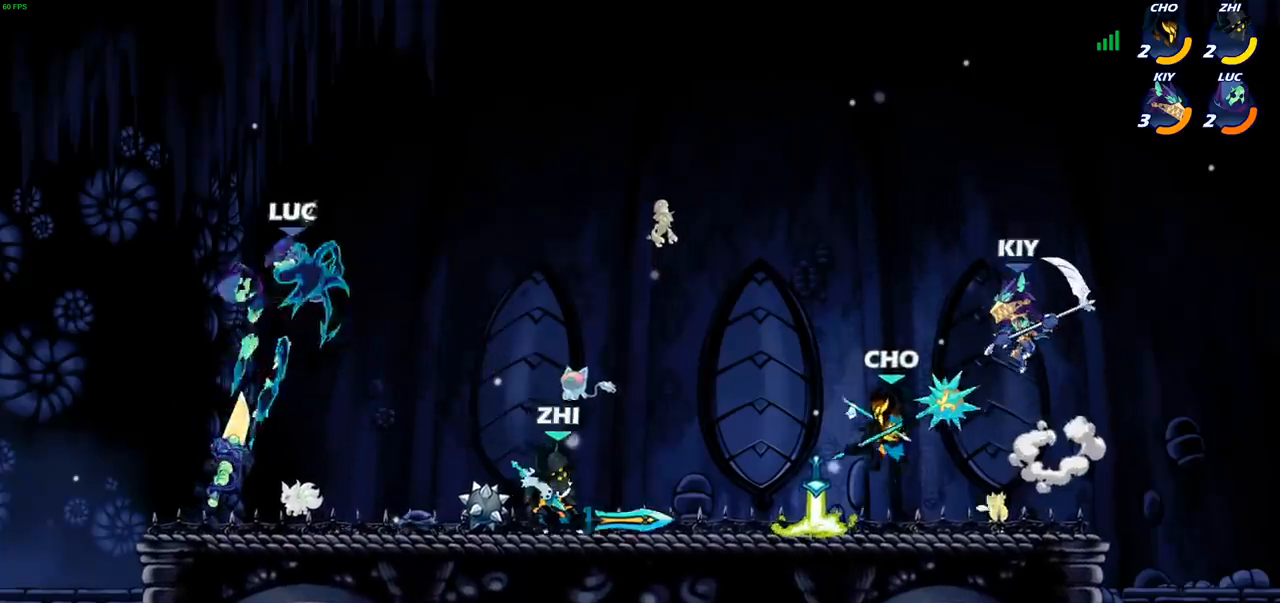
{"buttons": ["CROSS"], "left_stick": "up-left", "right_stick": "center", "events": [[317, "left_stick", "up-left"], [450, "CROSS", "down"]]}
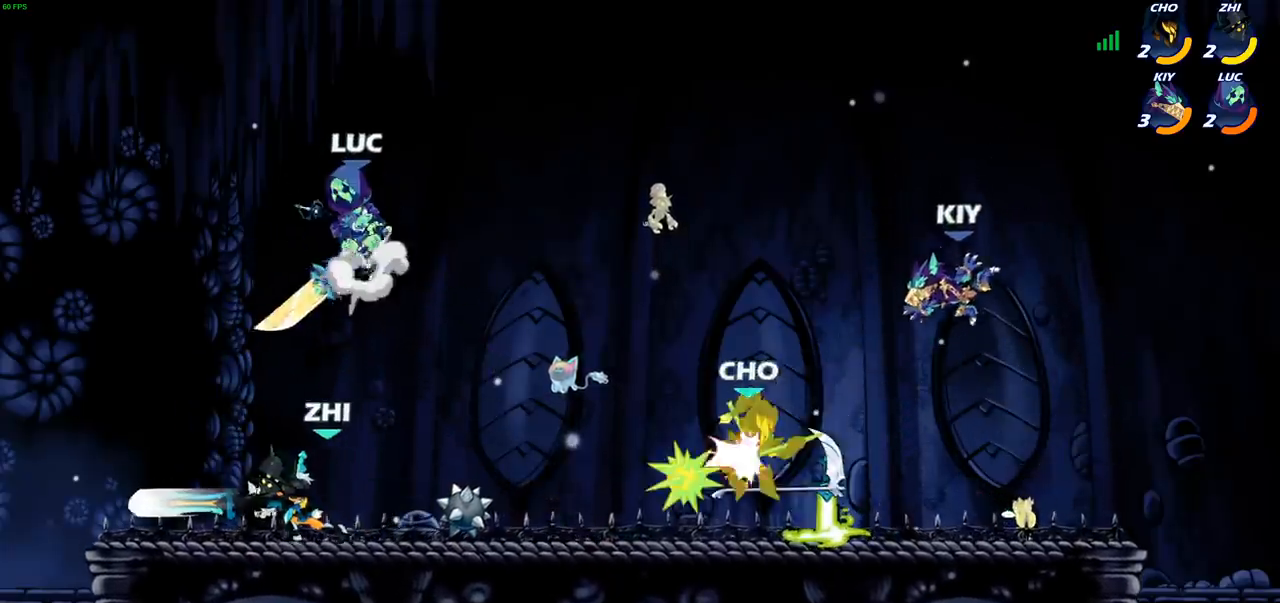
{"buttons": [], "left_stick": "down-left", "right_stick": "center", "events": [[83, "CROSS", "up"], [200, "left_stick", "down"], [317, "SQUARE", "down"], [400, "SQUARE", "up"], [483, "left_stick", "down-left"]]}
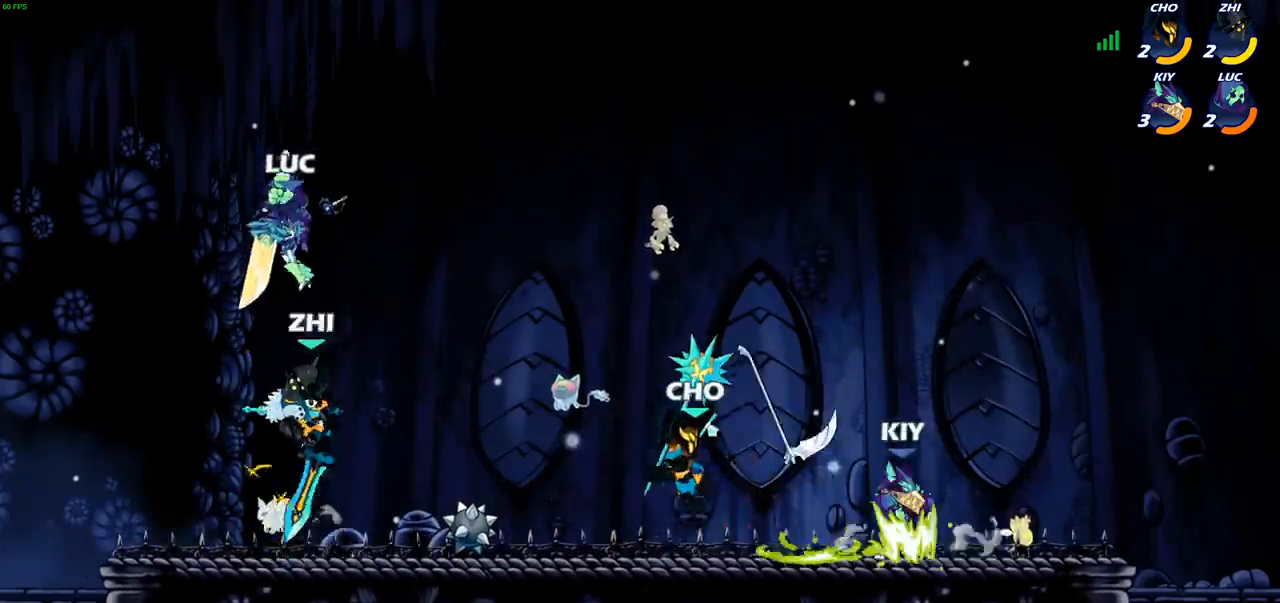
{"buttons": [], "left_stick": "center", "right_stick": "center", "events": [[300, "left_stick", "down-right"], [400, "CIRCLE", "down"], [400, "left_stick", "center"], [483, "CIRCLE", "up"]]}
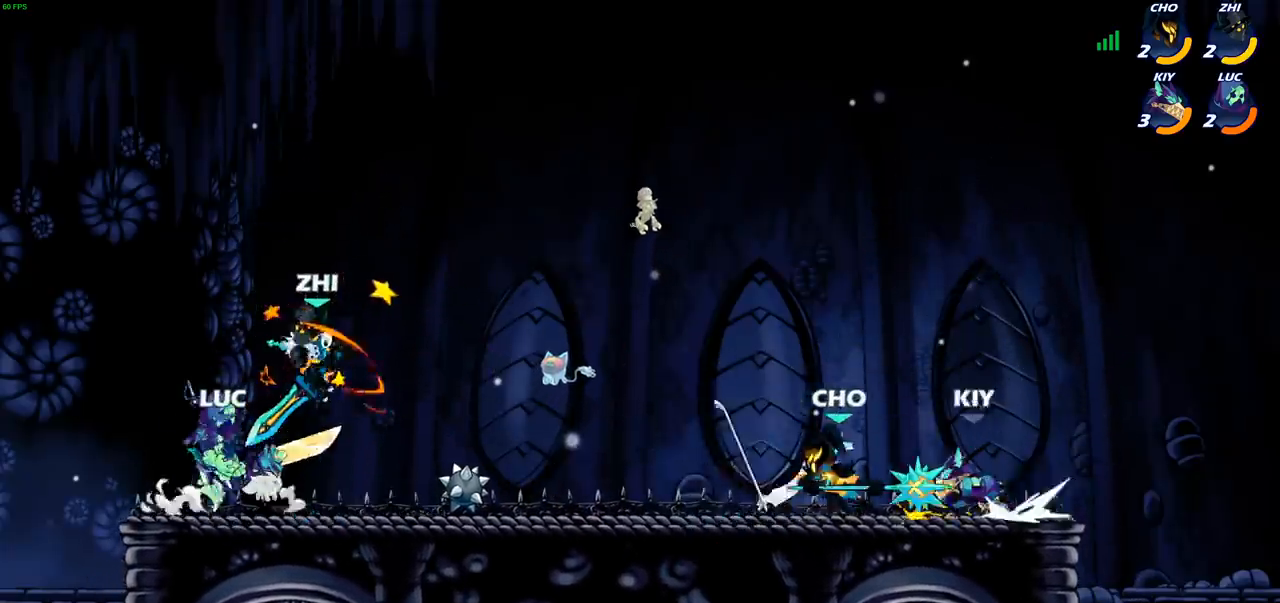
{"buttons": [], "left_stick": "center", "right_stick": "center", "events": []}
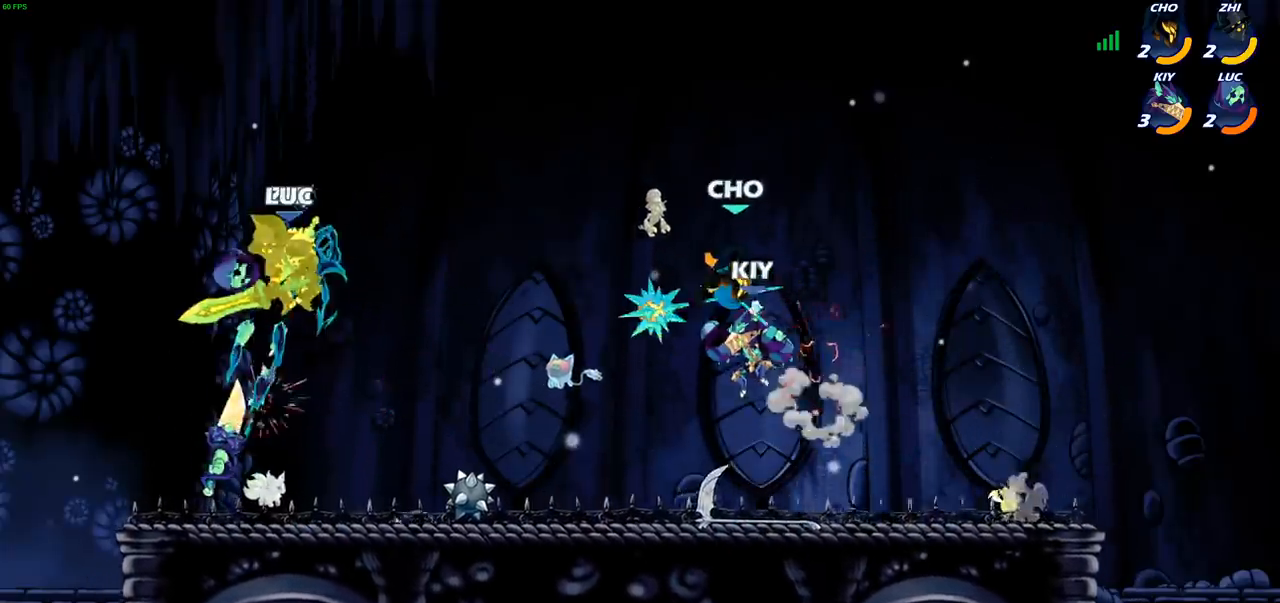
{"buttons": [], "left_stick": "center", "right_stick": "center", "events": []}
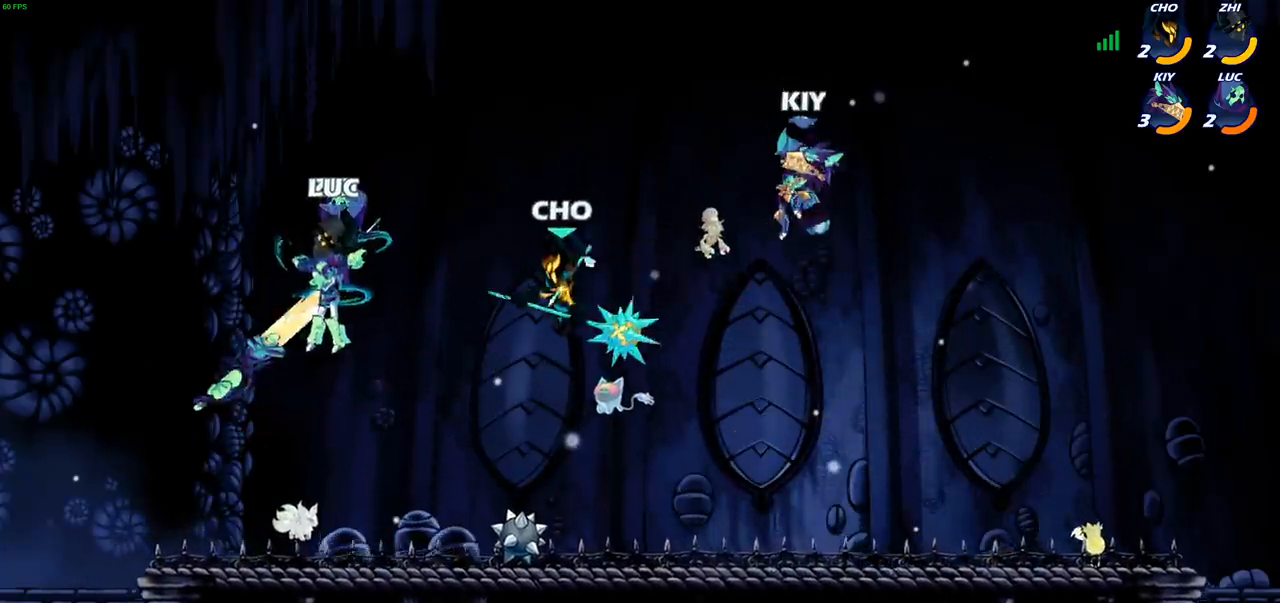
{"buttons": [], "left_stick": "right", "right_stick": "center", "events": [[133, "left_stick", "right"]]}
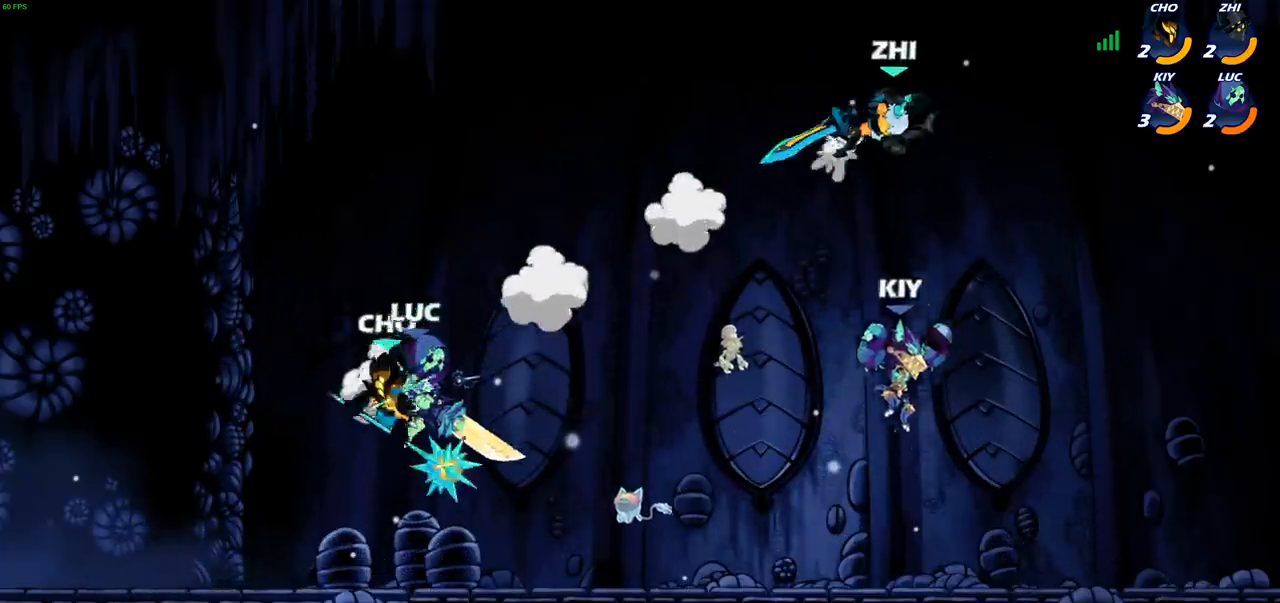
{"buttons": ["CIRCLE"], "left_stick": "up-right", "right_stick": "center", "events": [[83, "R1", "down"], [83, "R2", "down"], [383, "R1", "up"], [383, "R2", "up"], [467, "left_stick", "up-right"], [483, "CIRCLE", "down"]]}
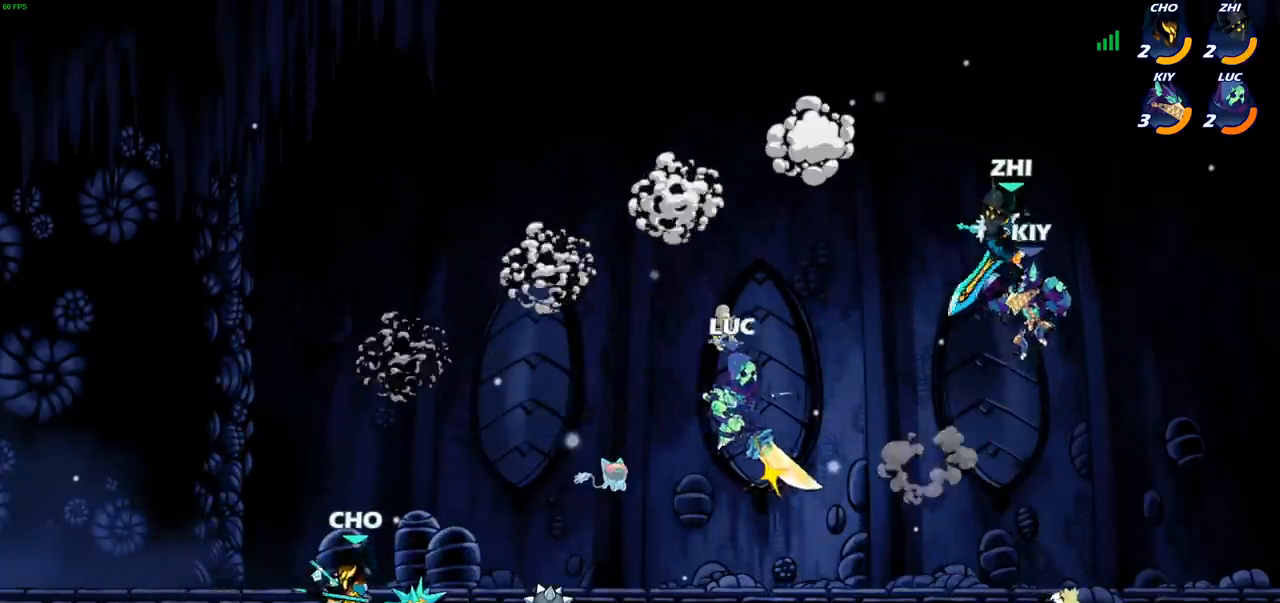
{"buttons": [], "left_stick": "up-right", "right_stick": "center", "events": [[67, "CIRCLE", "up"], [417, "left_stick", "up-left"], [500, "left_stick", "up-right"]]}
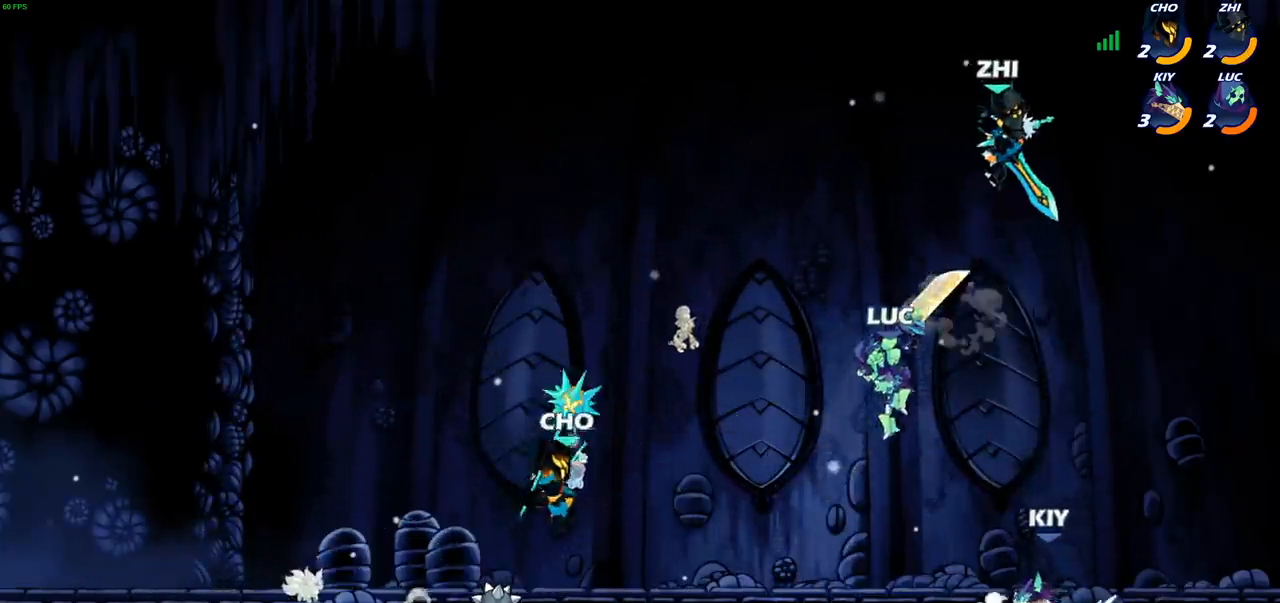
{"buttons": [], "left_stick": "down-left", "right_stick": "center", "events": [[200, "CROSS", "down"], [350, "CROSS", "up"], [350, "left_stick", "up-left"], [483, "left_stick", "down-left"]]}
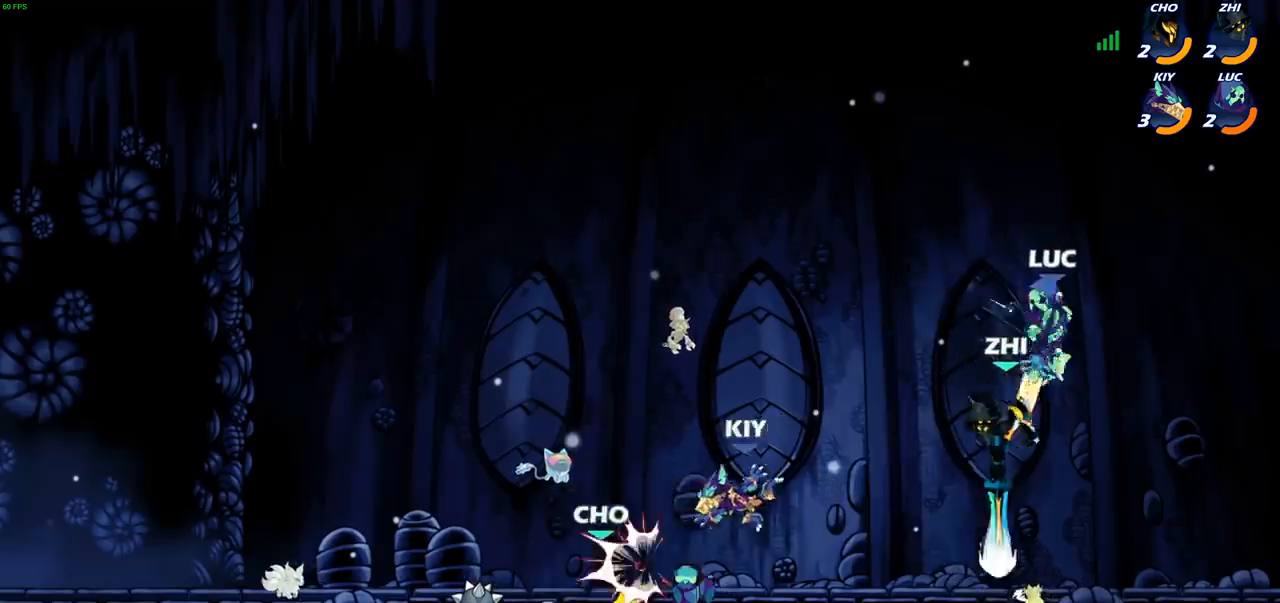
{"buttons": ["SQUARE"], "left_stick": "down-left", "right_stick": "center", "events": [[117, "SQUARE", "down"], [200, "SQUARE", "up"], [300, "SQUARE", "down"], [400, "SQUARE", "up"], [483, "SQUARE", "down"]]}
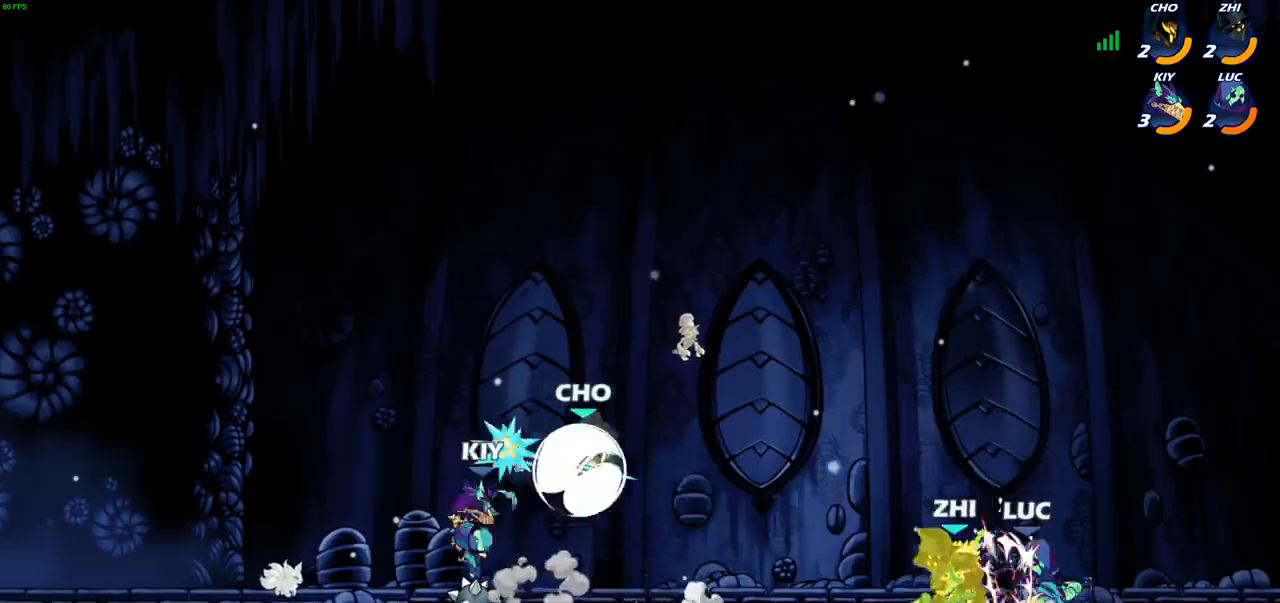
{"buttons": [], "left_stick": "left", "right_stick": "center", "events": [[33, "left_stick", "left"], [83, "SQUARE", "up"], [150, "SQUARE", "down"], [267, "SQUARE", "up"], [333, "SQUARE", "down"], [450, "SQUARE", "up"]]}
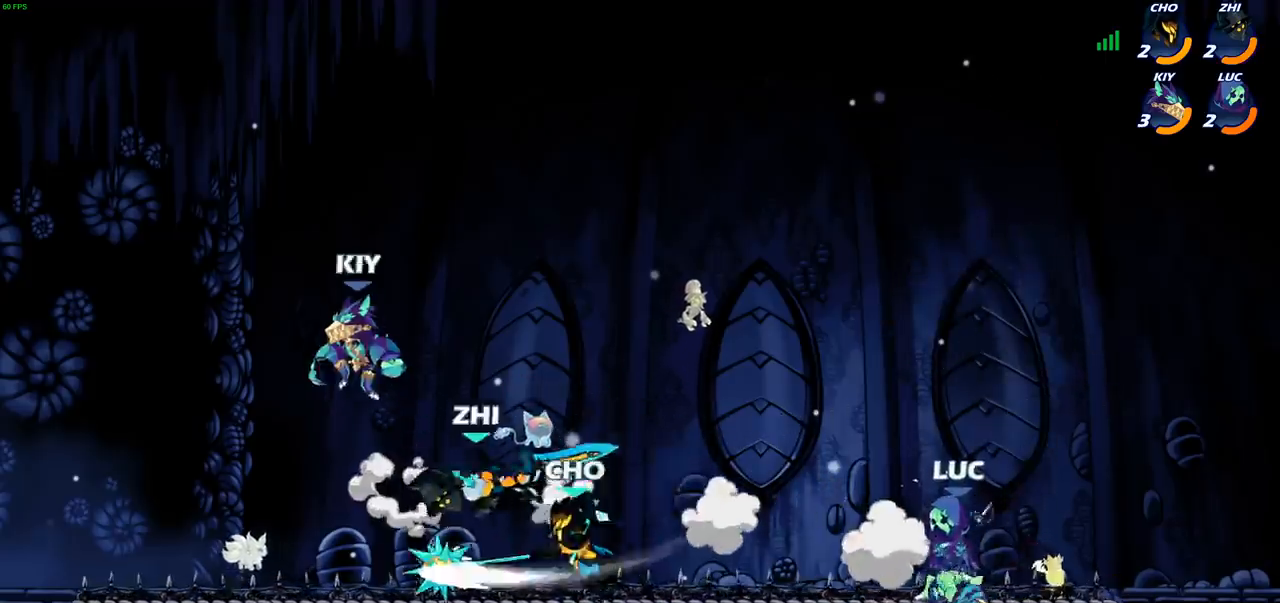
{"buttons": ["CIRCLE"], "left_stick": "left", "right_stick": "center", "events": [[133, "R2", "down"], [150, "R1", "down"], [167, "CIRCLE", "down"], [383, "R1", "up"], [417, "R2", "up"], [450, "CIRCLE", "up"], [483, "CIRCLE", "down"]]}
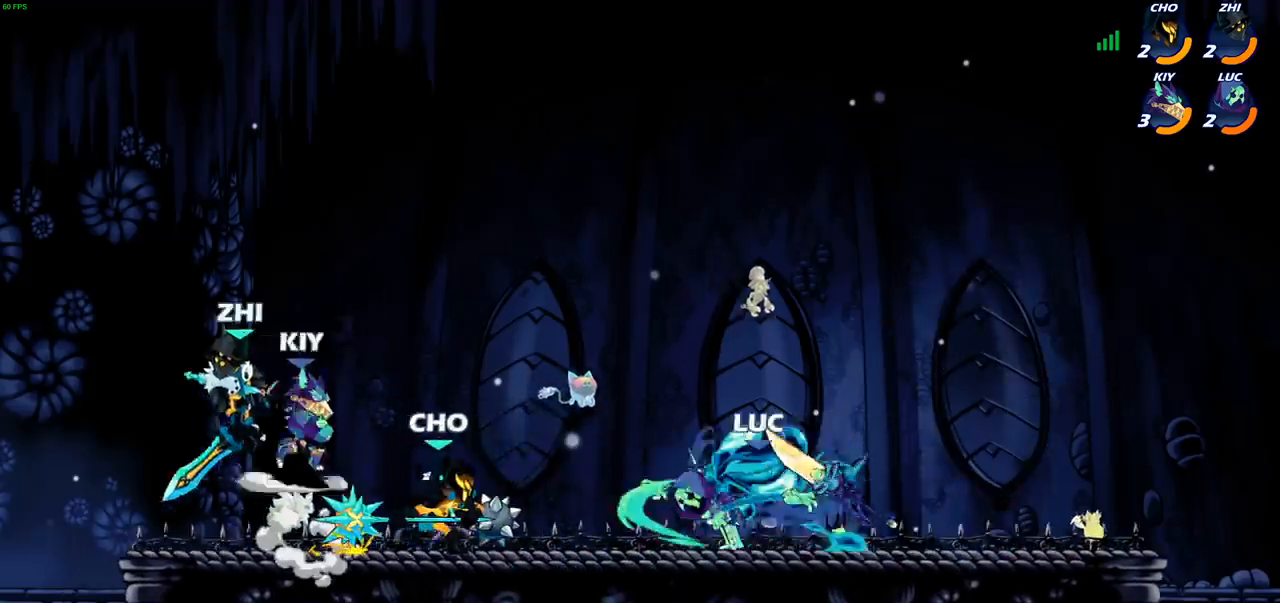
{"buttons": [], "left_stick": "center", "right_stick": "center", "events": [[317, "left_stick", "center"], [333, "CIRCLE", "up"]]}